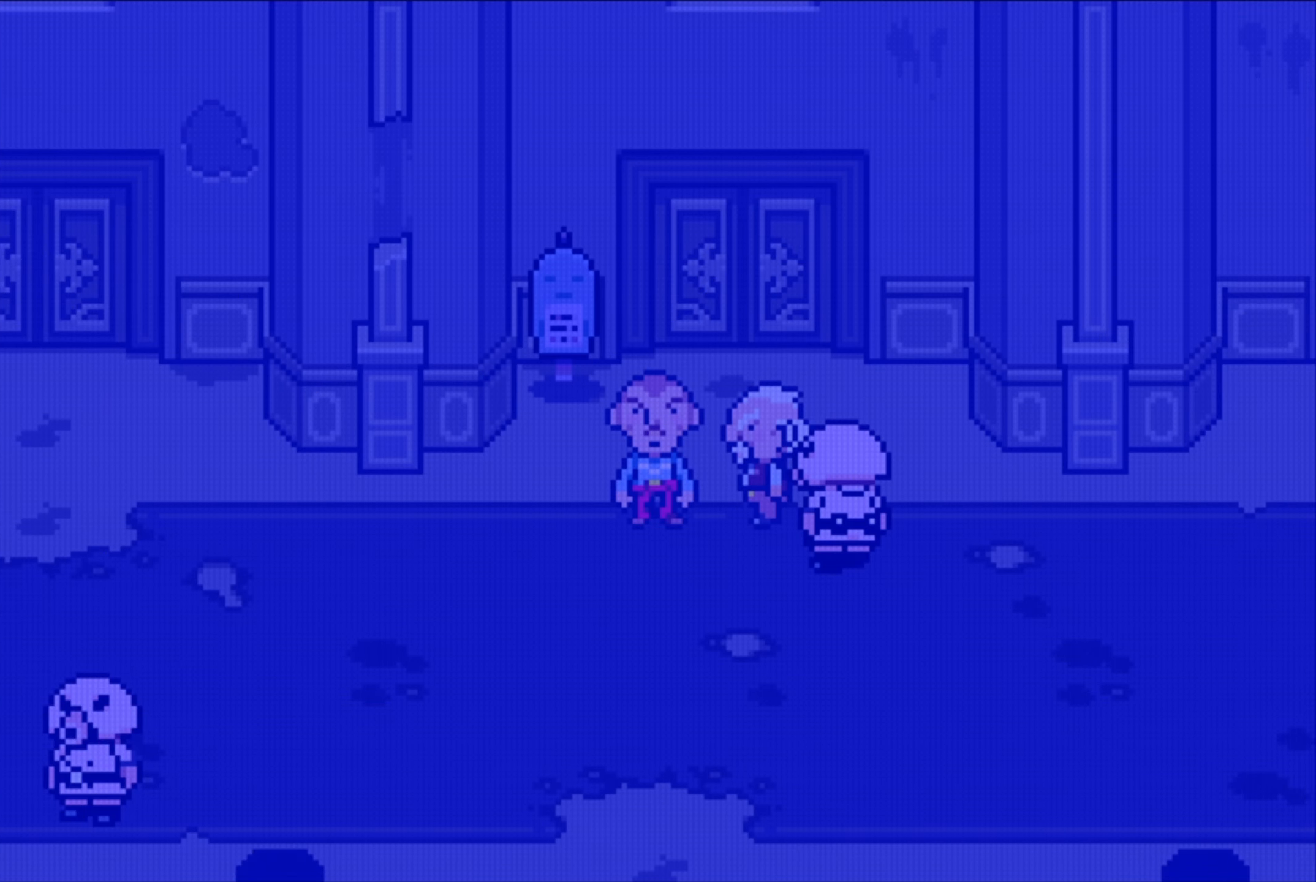
Gameplay with a controller (Nintendo layout); each line is a JSON object with the inputs held at the frame after it. "events" lists button and stick changes between this image and that frame as [ms after this image, input, new state], when the widget could be followed in between. Not read: L3 R3.
{"buttons": [], "events": []}
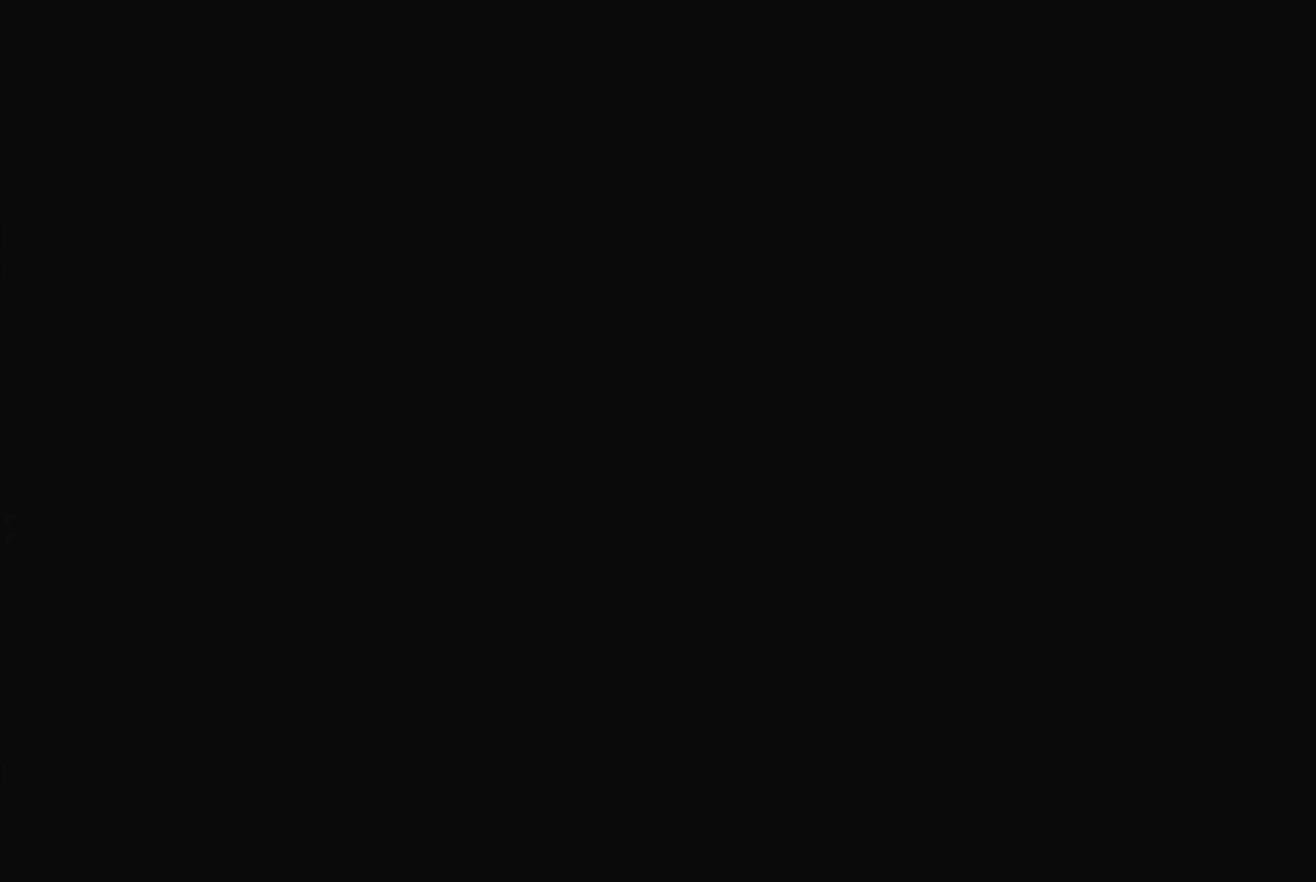
{"buttons": [], "events": []}
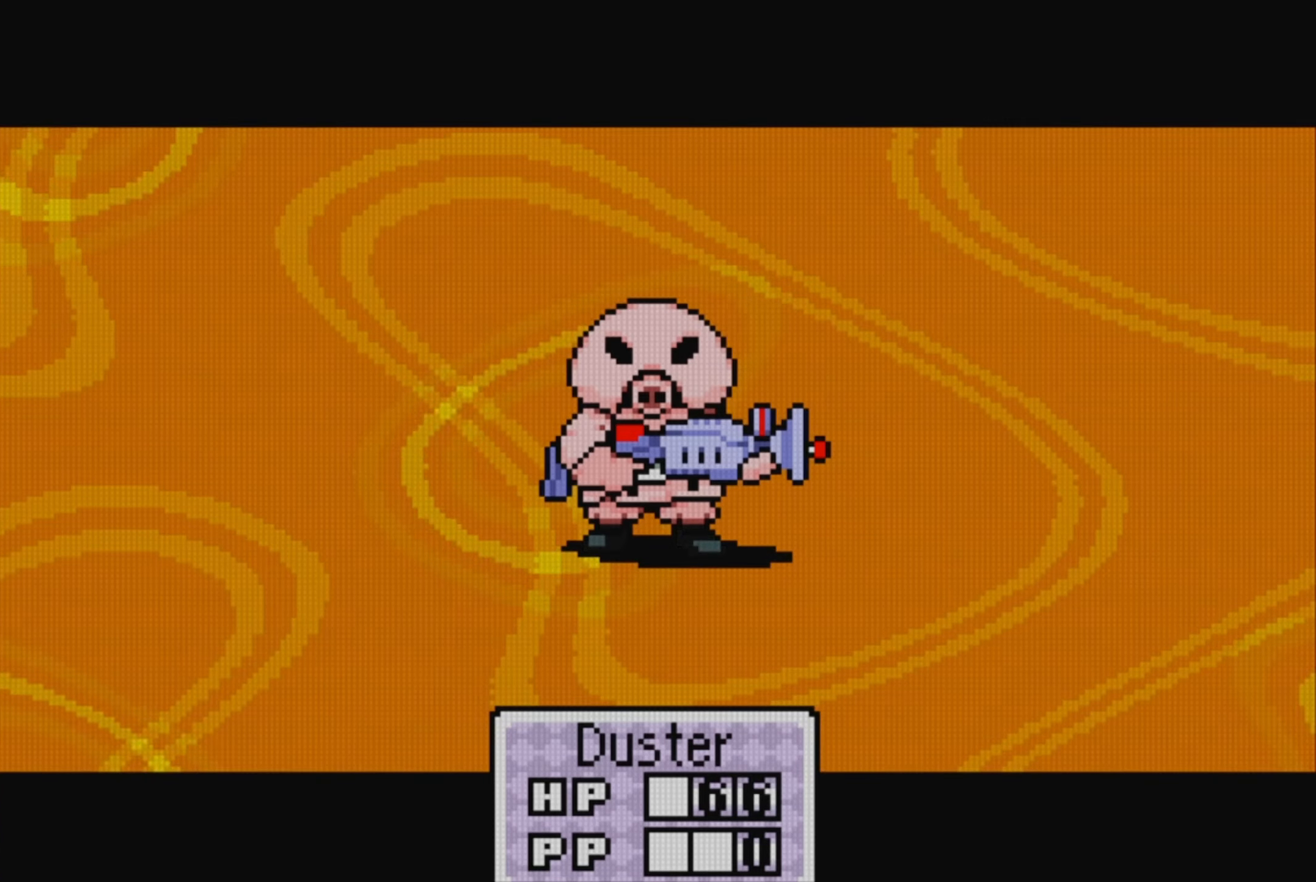
{"buttons": ["A"], "events": [[500, "A", "down"]]}
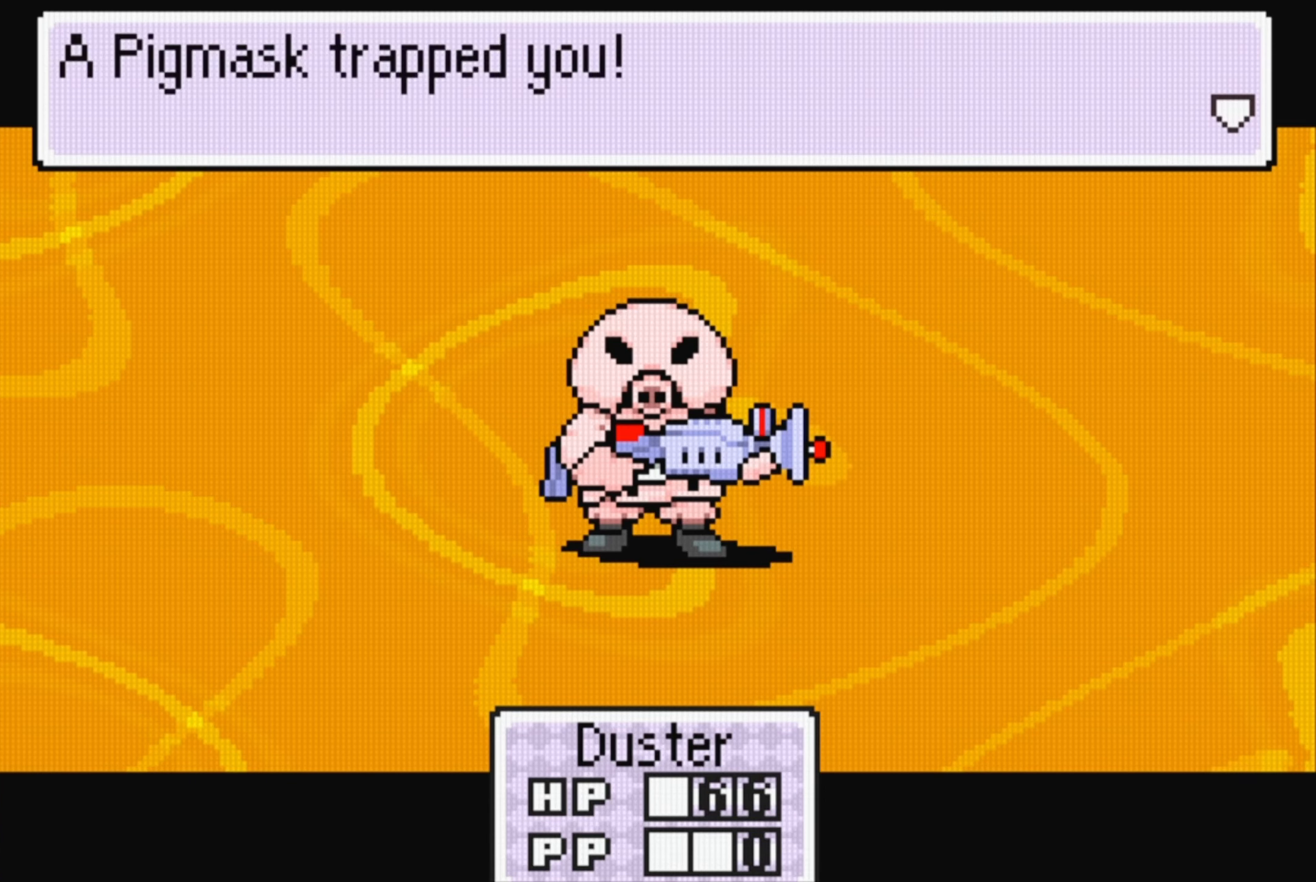
{"buttons": ["A"], "events": [[100, "A", "up"], [433, "A", "down"]]}
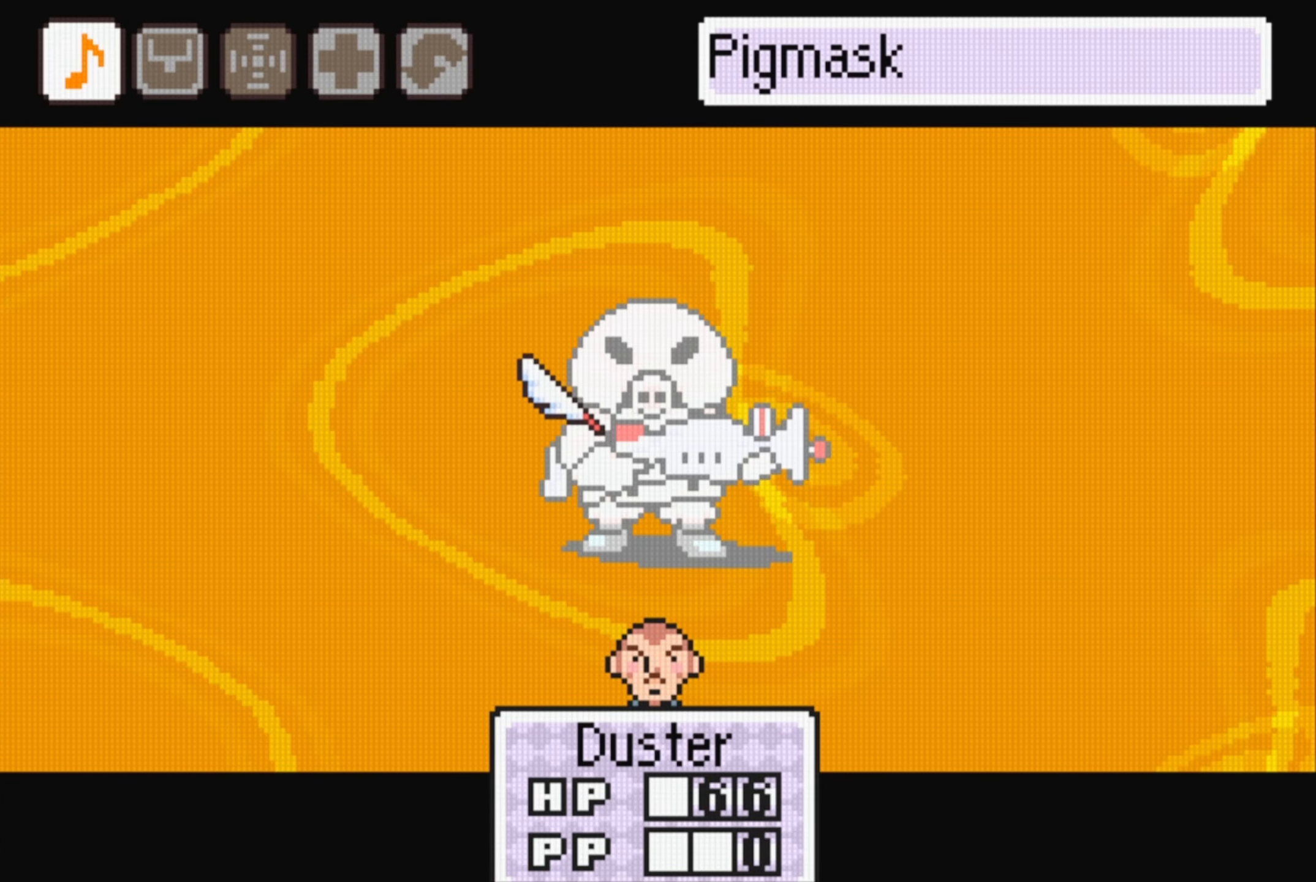
{"buttons": ["A"], "events": [[33, "A", "up"], [433, "A", "down"]]}
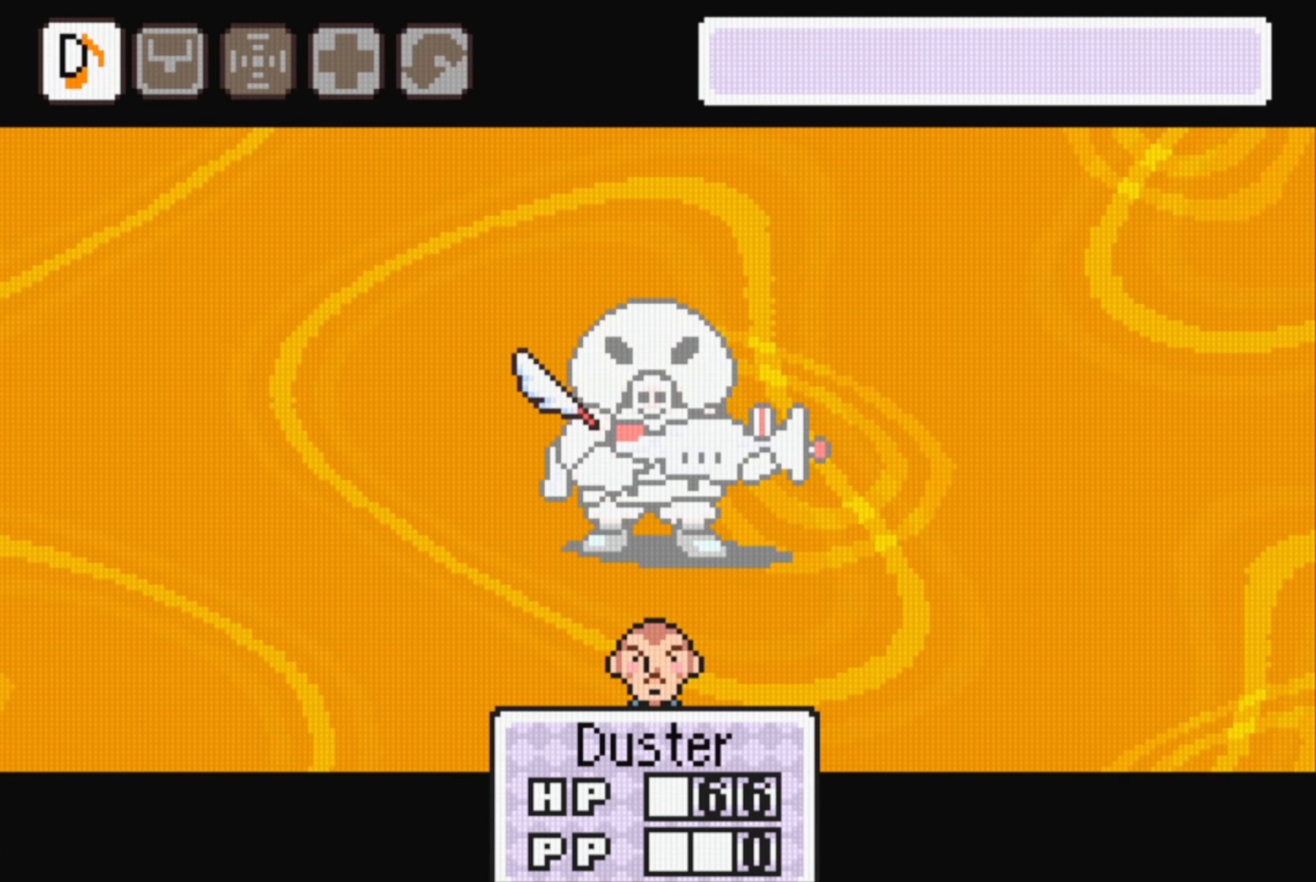
{"buttons": [], "events": [[50, "A", "up"], [317, "A", "down"], [417, "A", "up"]]}
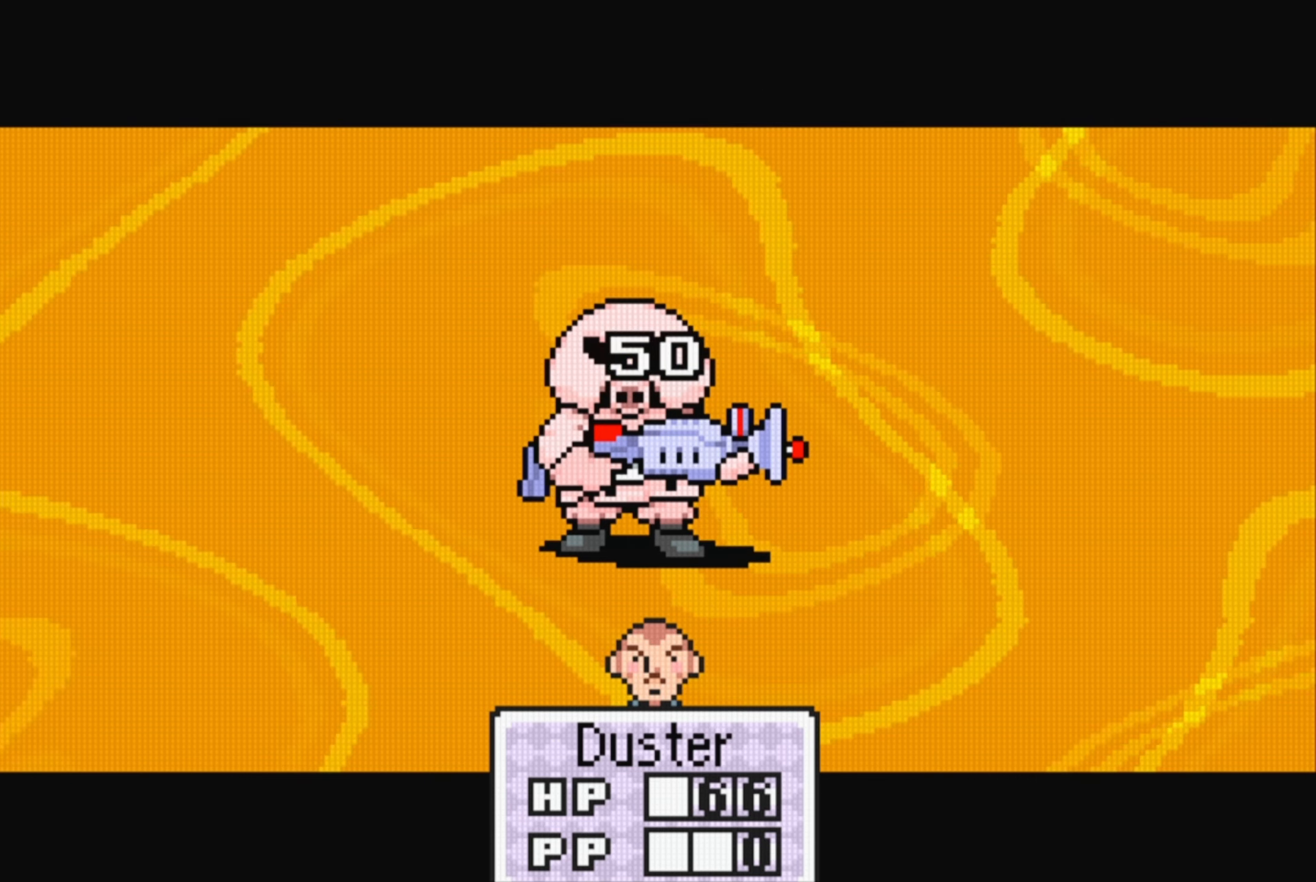
{"buttons": [], "events": [[233, "A", "down"], [367, "A", "up"]]}
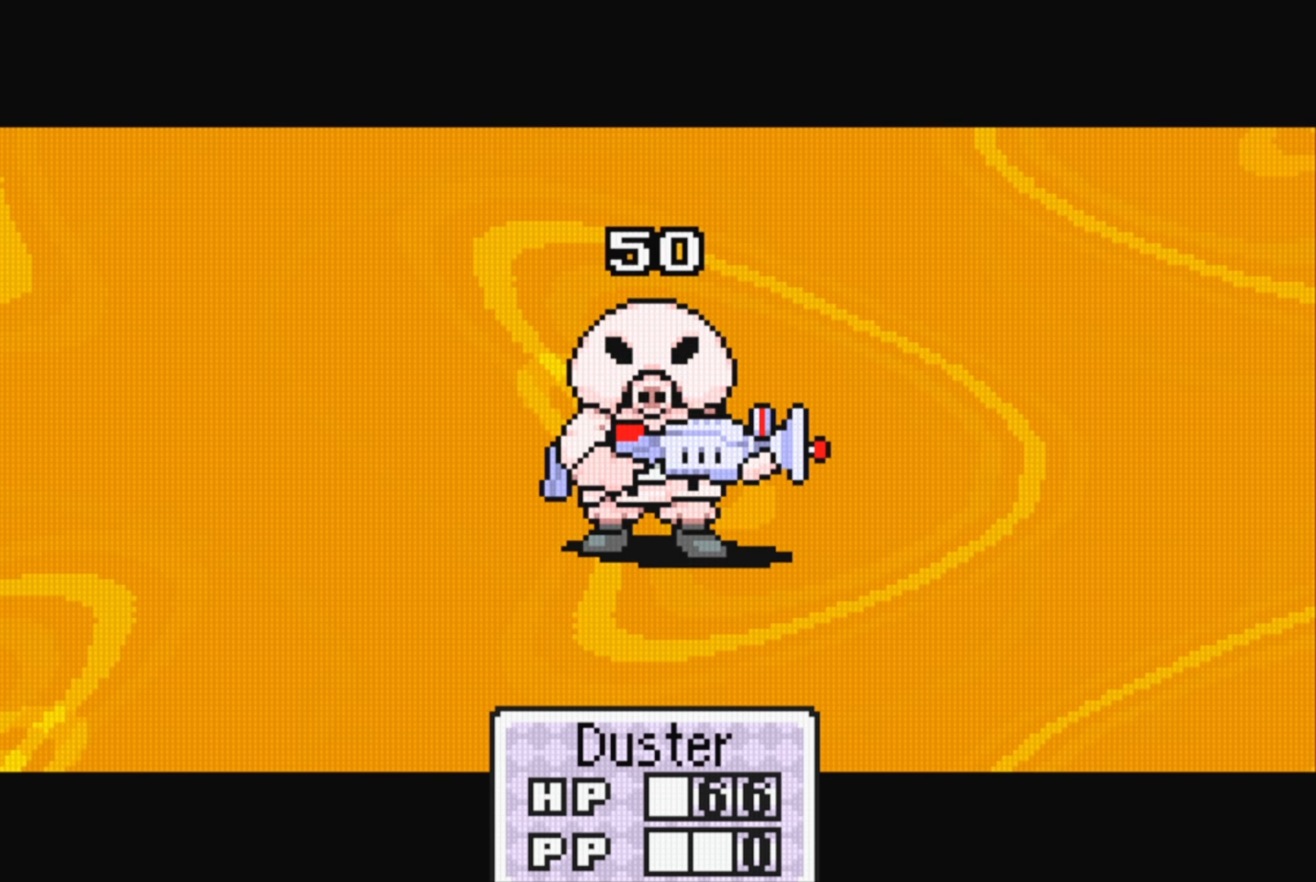
{"buttons": [], "events": [[183, "A", "down"], [333, "A", "up"]]}
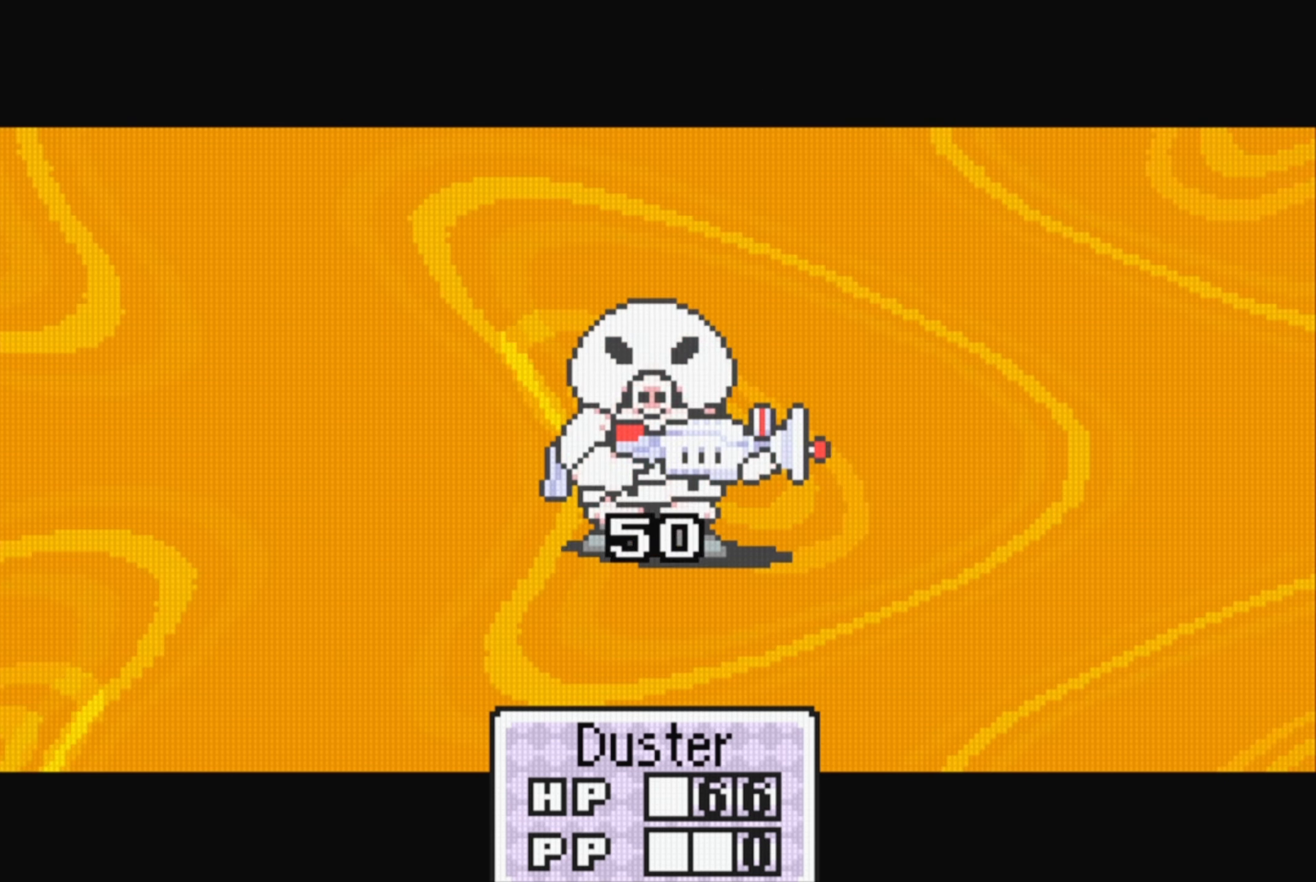
{"buttons": [], "events": [[200, "A", "down"], [333, "A", "up"]]}
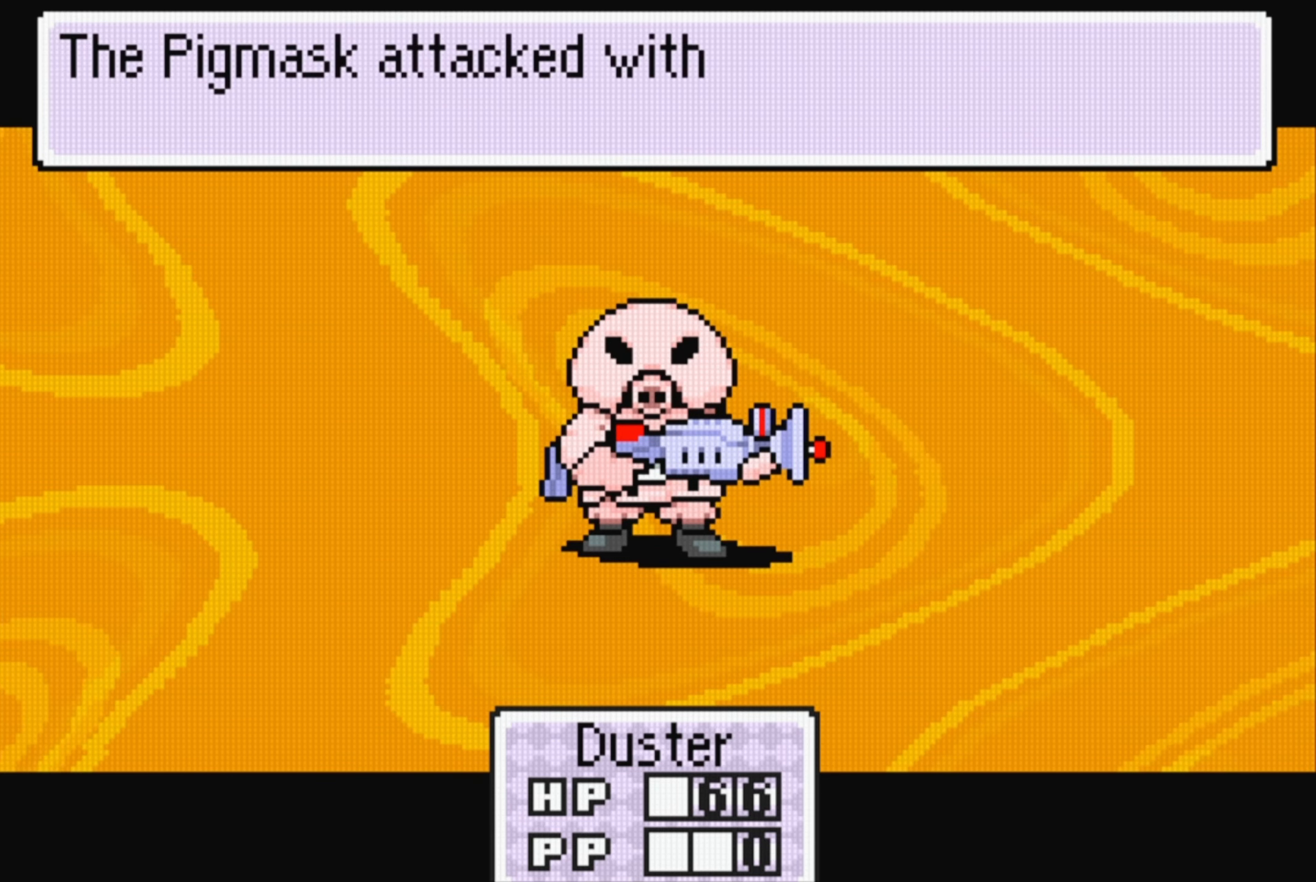
{"buttons": [], "events": [[150, "A", "down"], [300, "A", "up"]]}
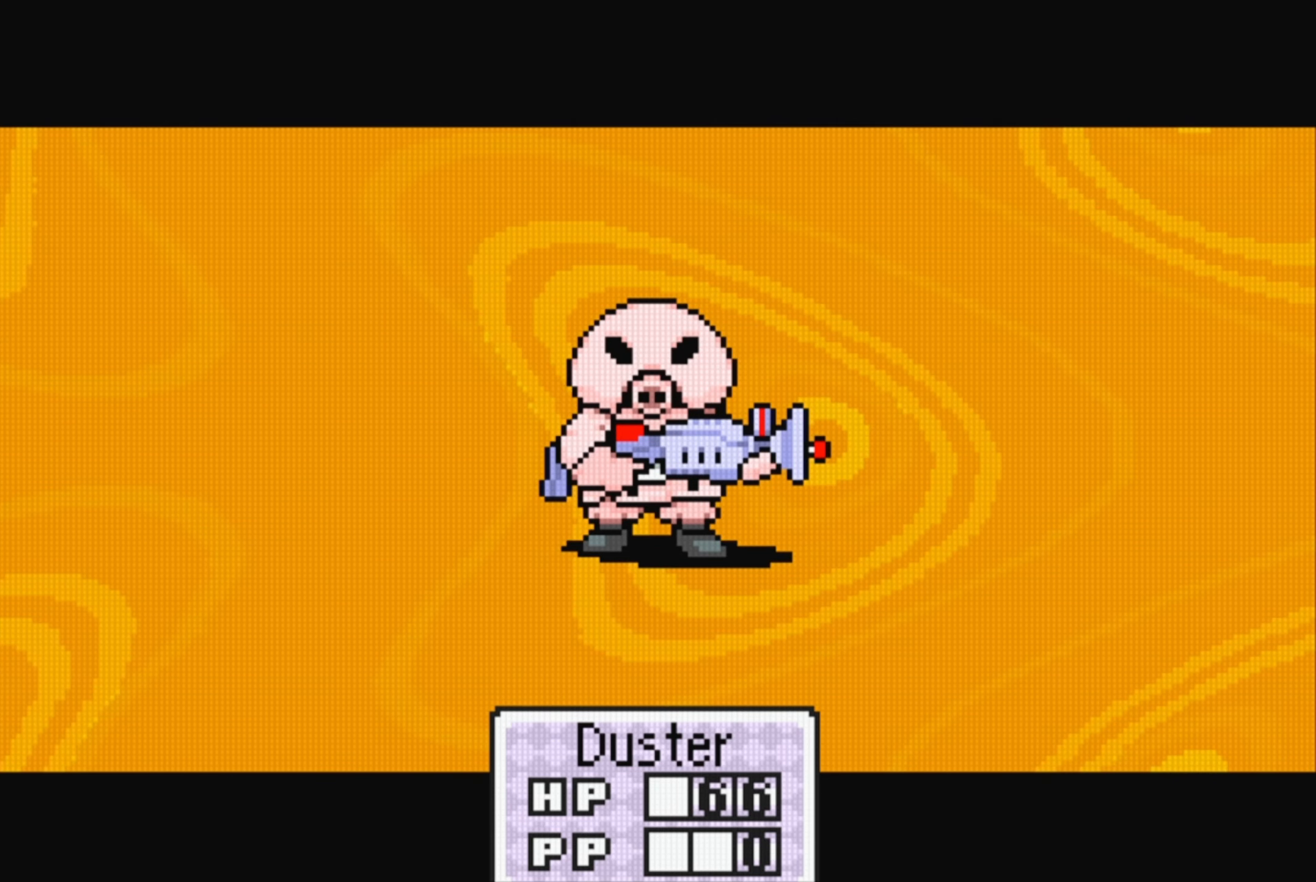
{"buttons": [], "events": [[100, "A", "down"], [250, "A", "up"]]}
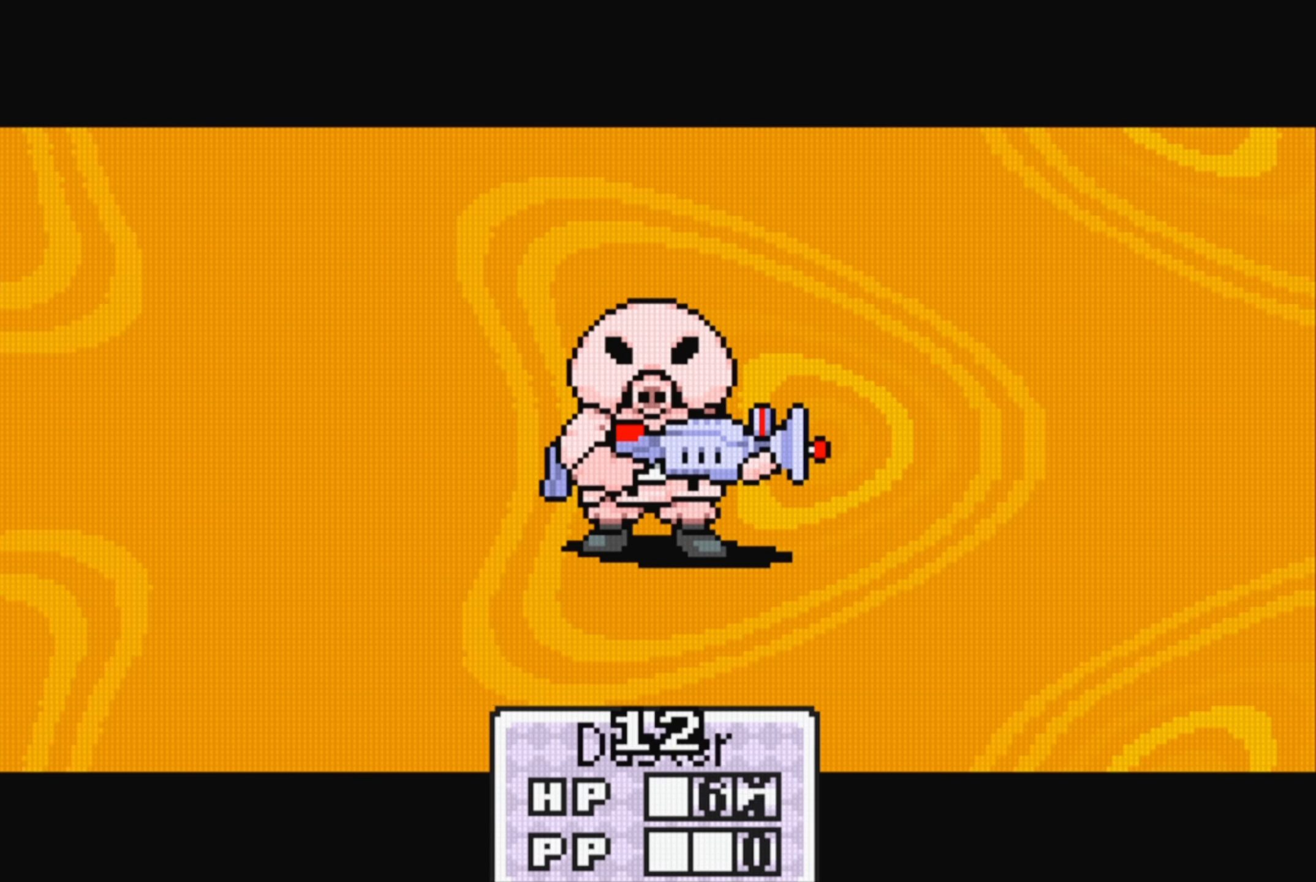
{"buttons": ["A"], "events": [[50, "A", "down"], [183, "A", "up"], [500, "A", "down"]]}
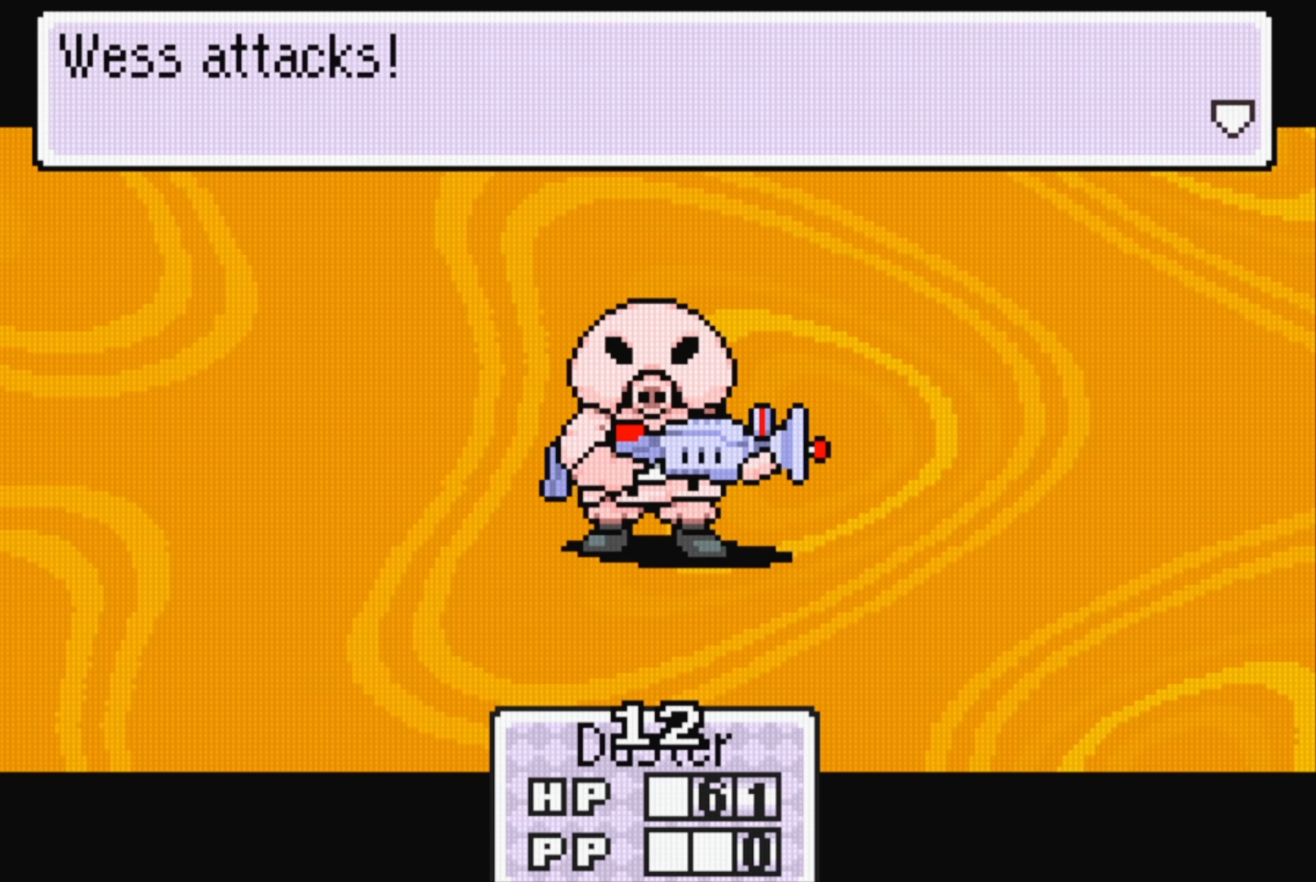
{"buttons": ["A"], "events": [[133, "A", "up"], [417, "A", "down"]]}
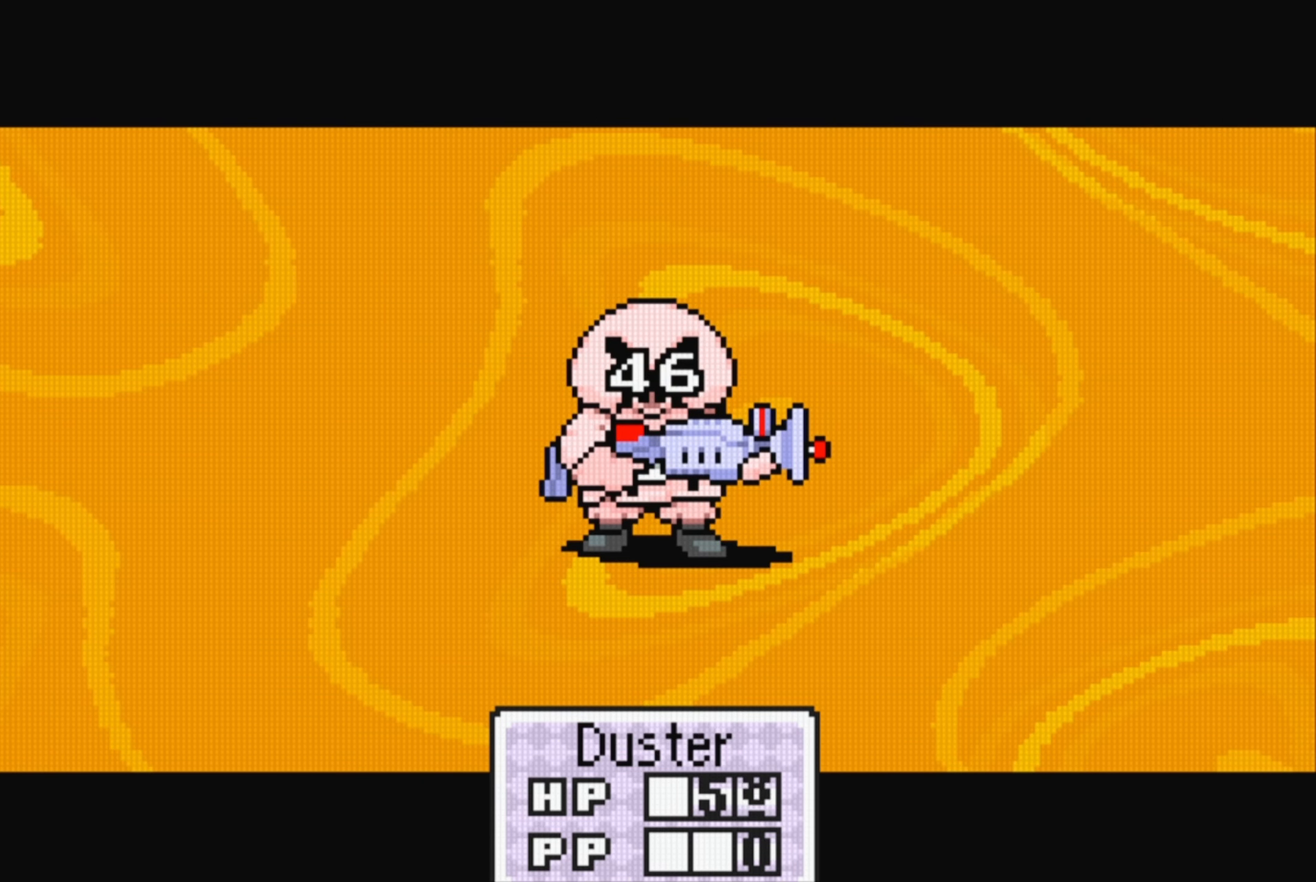
{"buttons": ["A"], "events": [[67, "A", "up"], [400, "A", "down"]]}
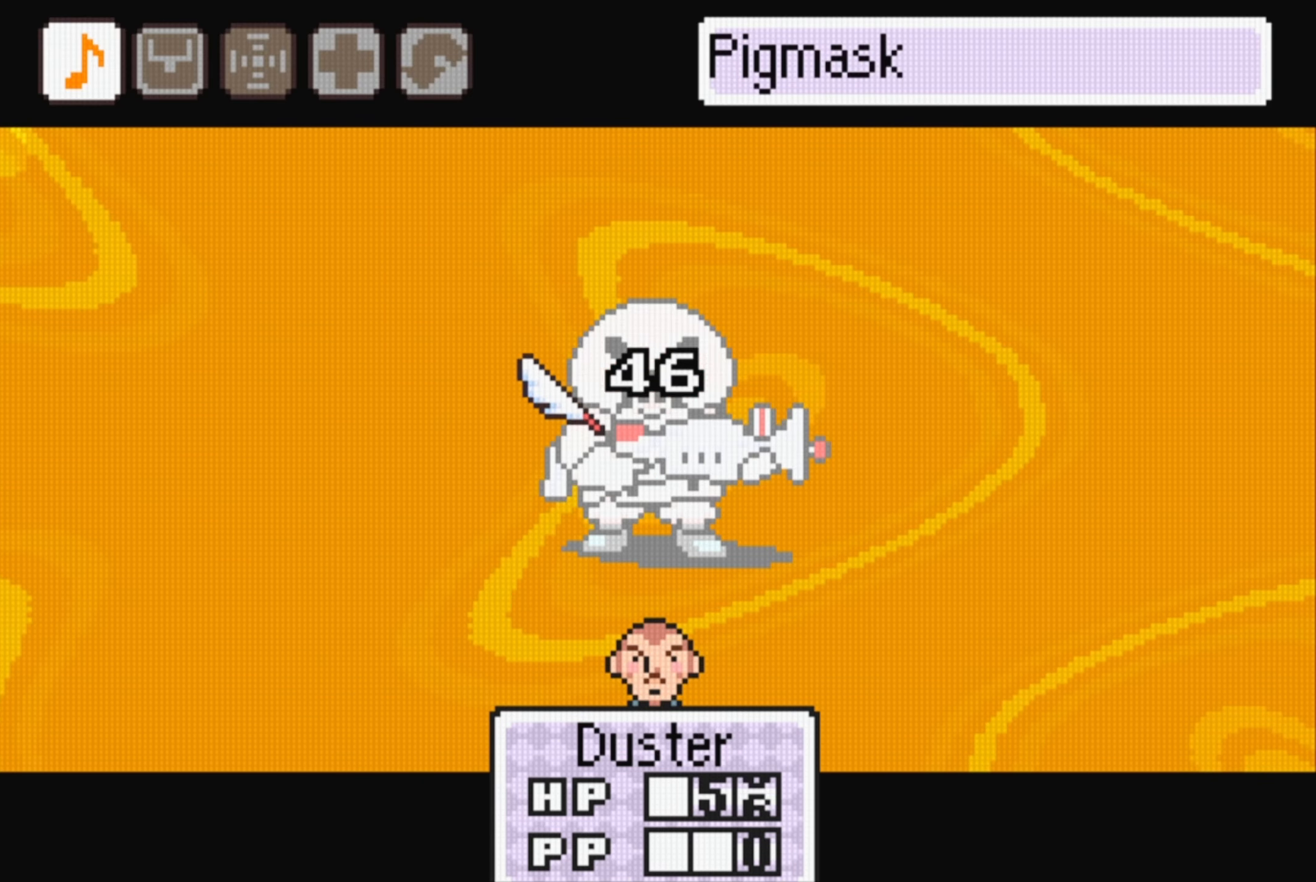
{"buttons": [], "events": [[67, "A", "up"], [317, "A", "down"], [450, "A", "up"]]}
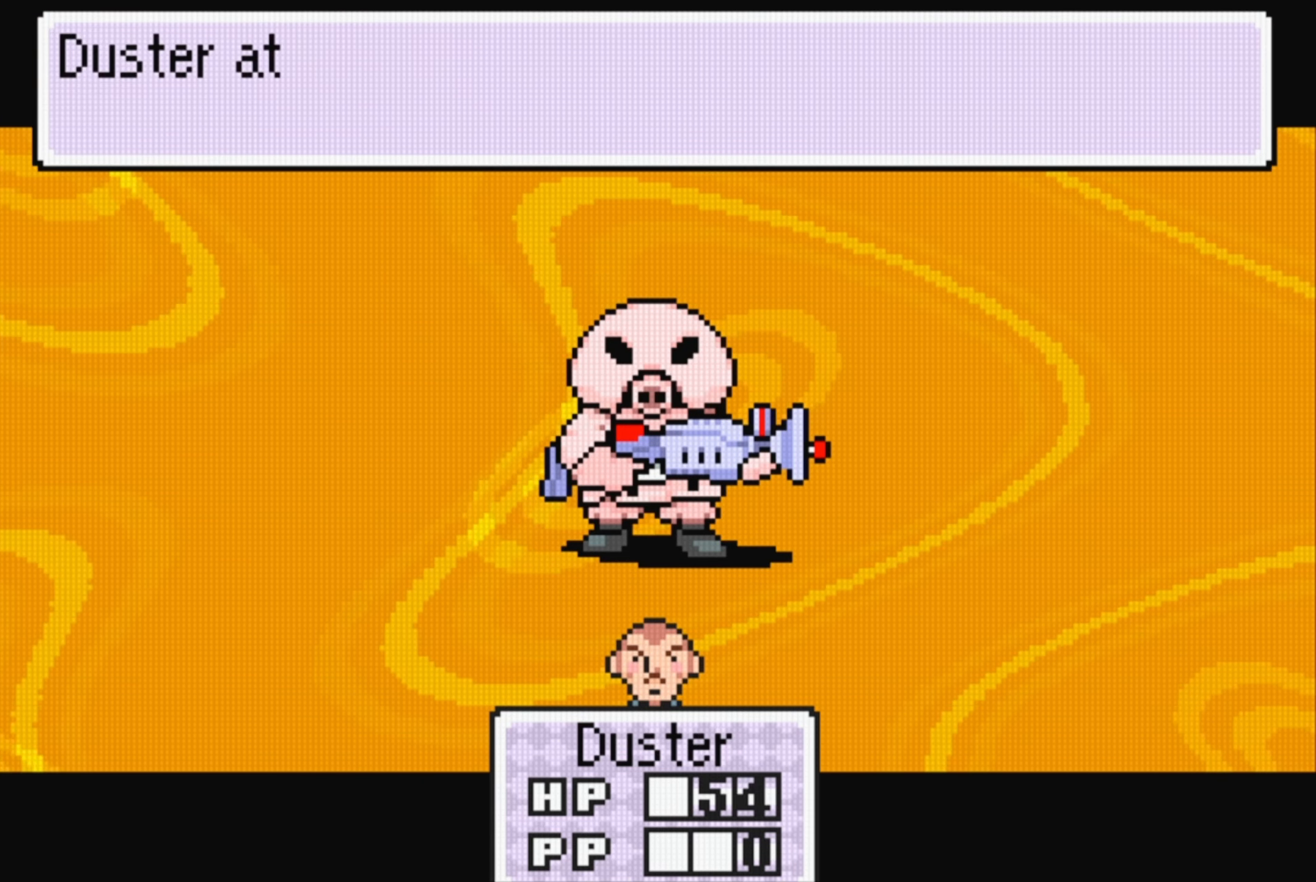
{"buttons": [], "events": [[267, "A", "down"], [400, "A", "up"]]}
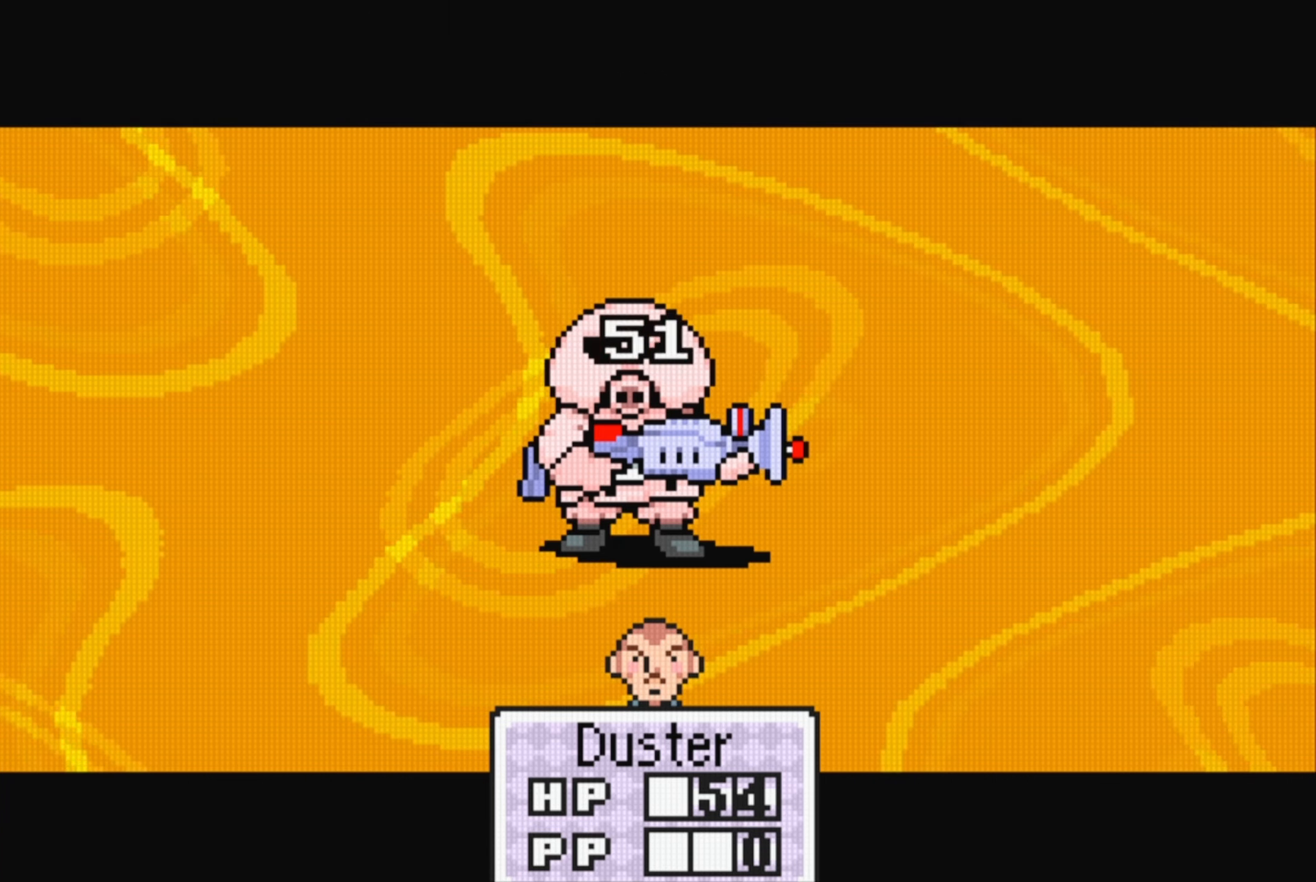
{"buttons": [], "events": [[184, "A", "down"], [334, "A", "up"]]}
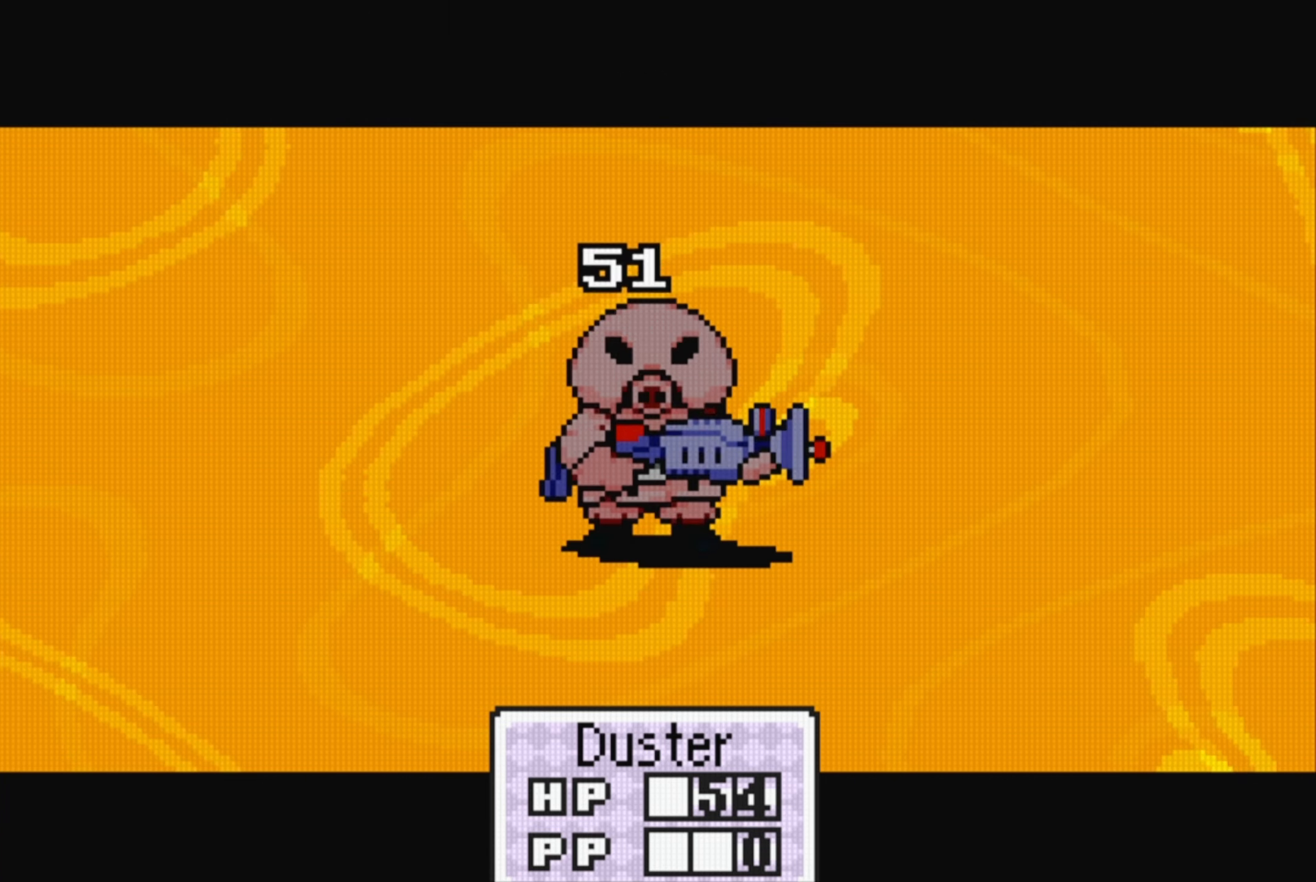
{"buttons": [], "events": [[184, "A", "down"], [350, "A", "up"]]}
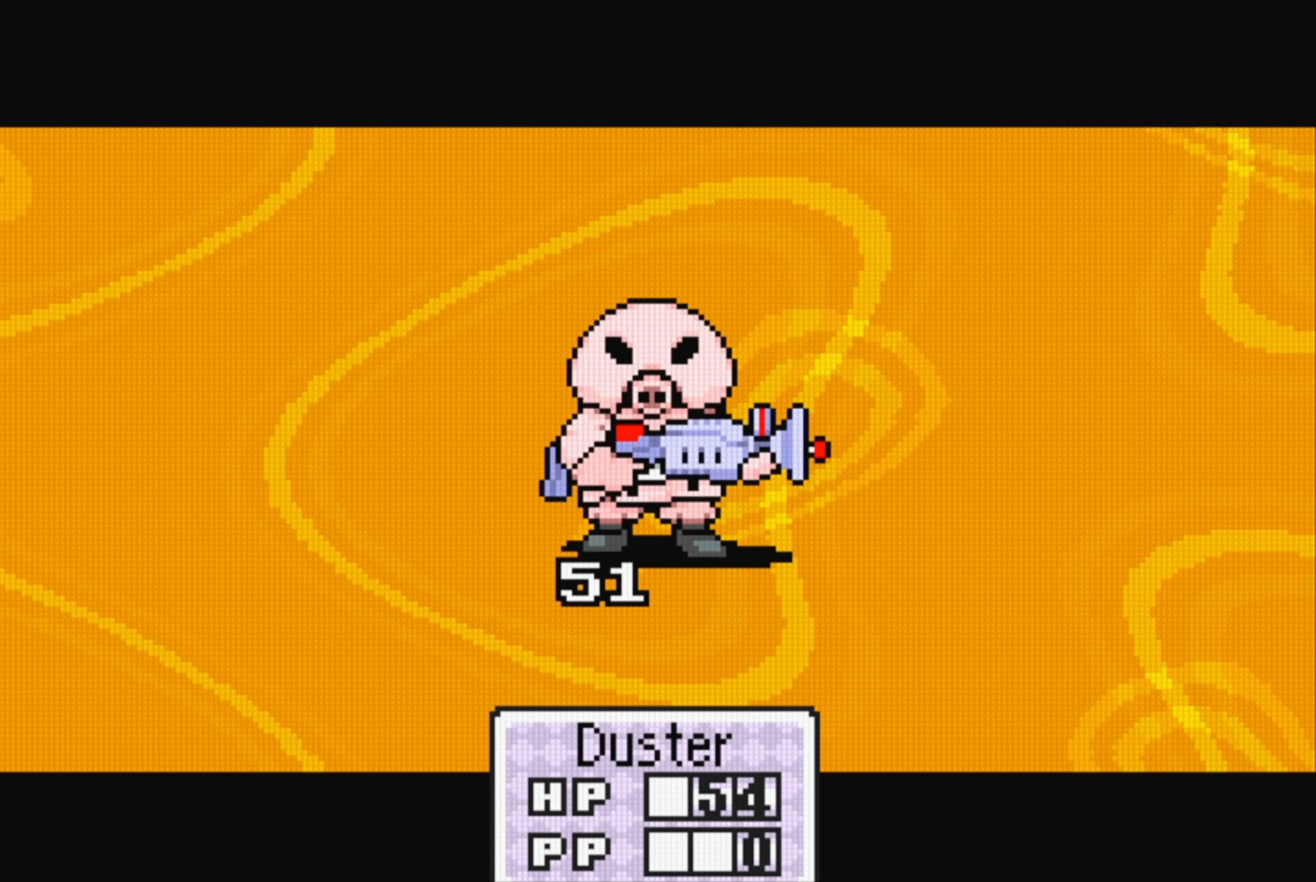
{"buttons": [], "events": [[100, "A", "down"], [250, "A", "up"]]}
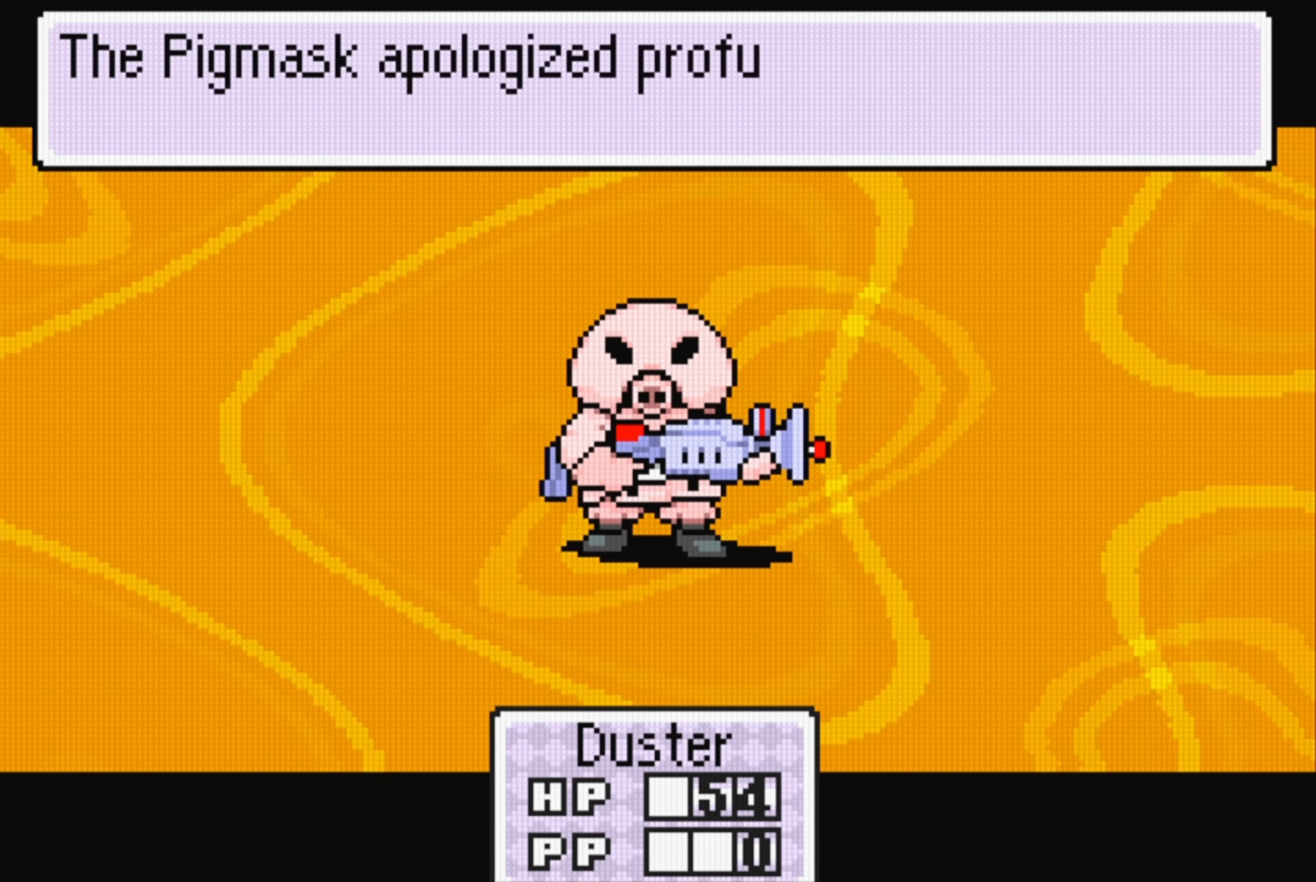
{"buttons": [], "events": [[100, "A", "down"], [250, "A", "up"]]}
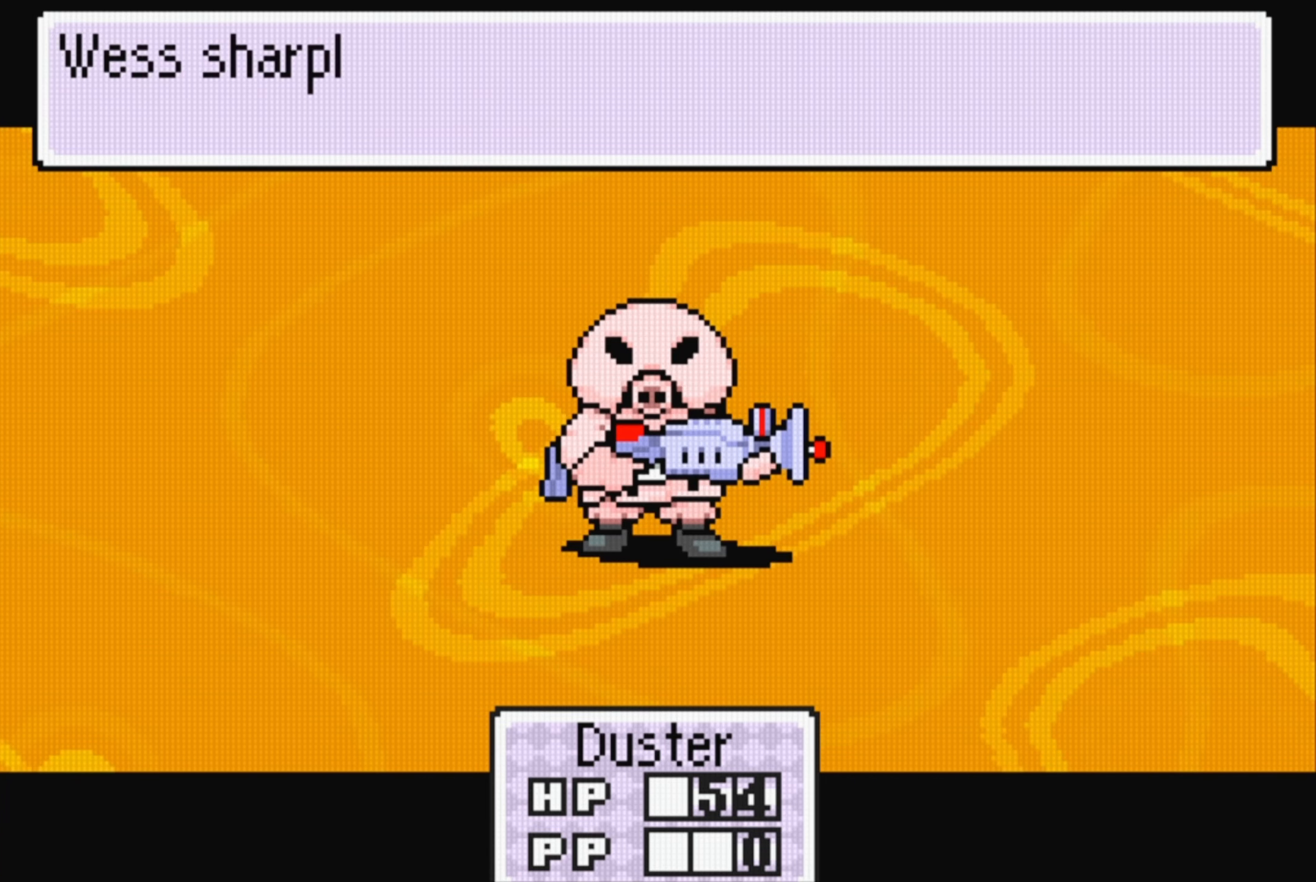
{"buttons": [], "events": [[34, "A", "down"], [184, "A", "up"]]}
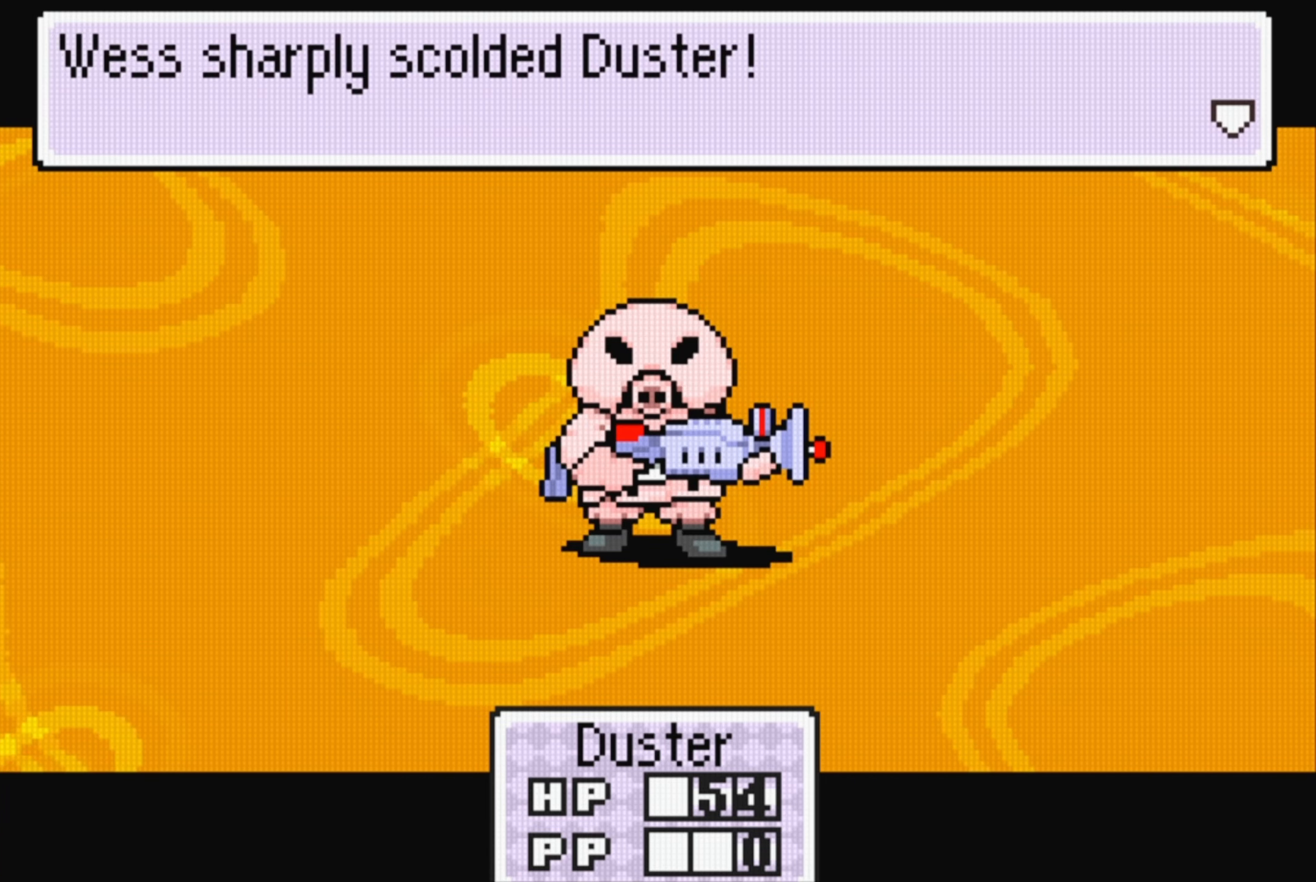
{"buttons": [], "events": [[50, "A", "down"], [184, "A", "up"]]}
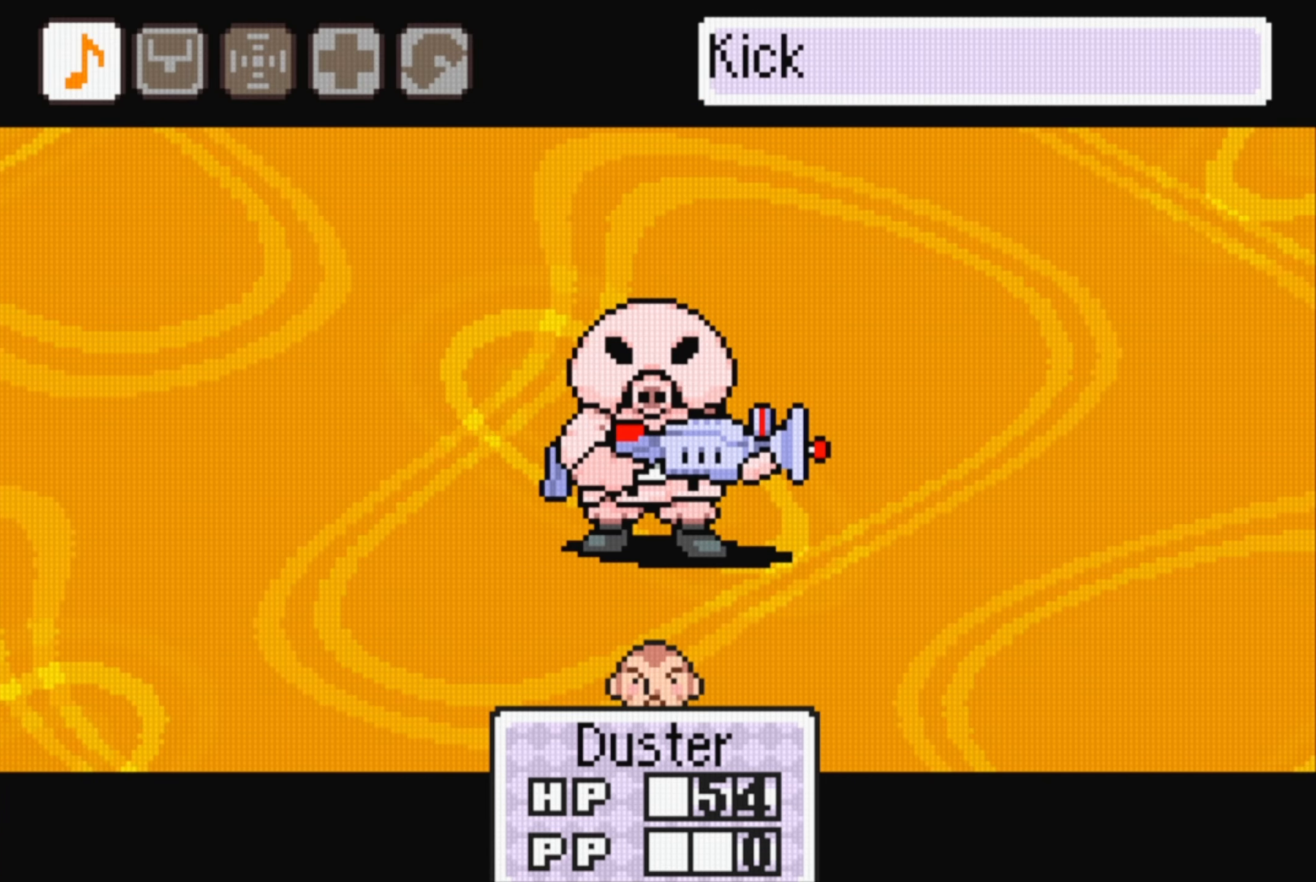
{"buttons": ["A"], "events": [[67, "A", "down"], [184, "A", "up"], [484, "A", "down"]]}
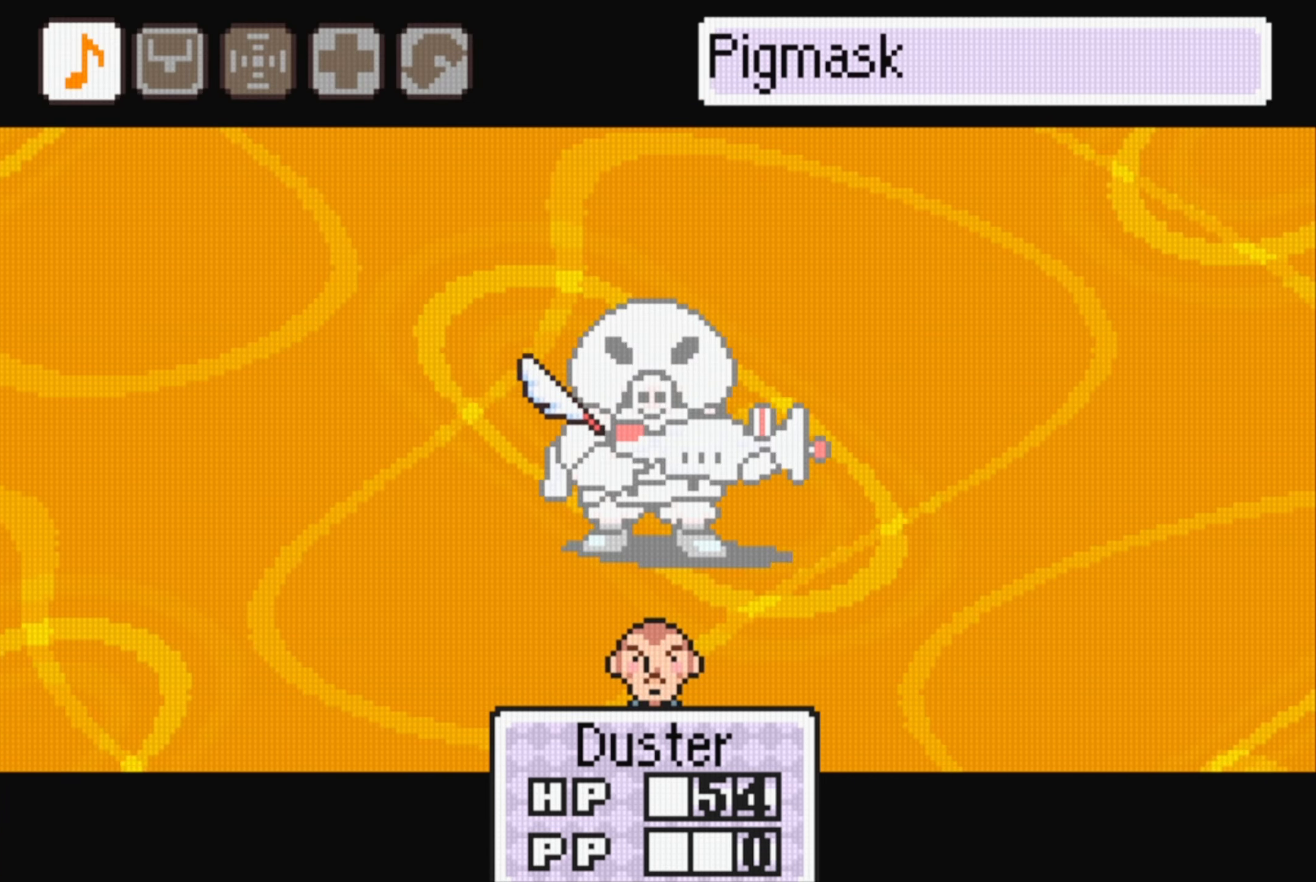
{"buttons": ["A"], "events": [[134, "A", "up"], [384, "A", "down"]]}
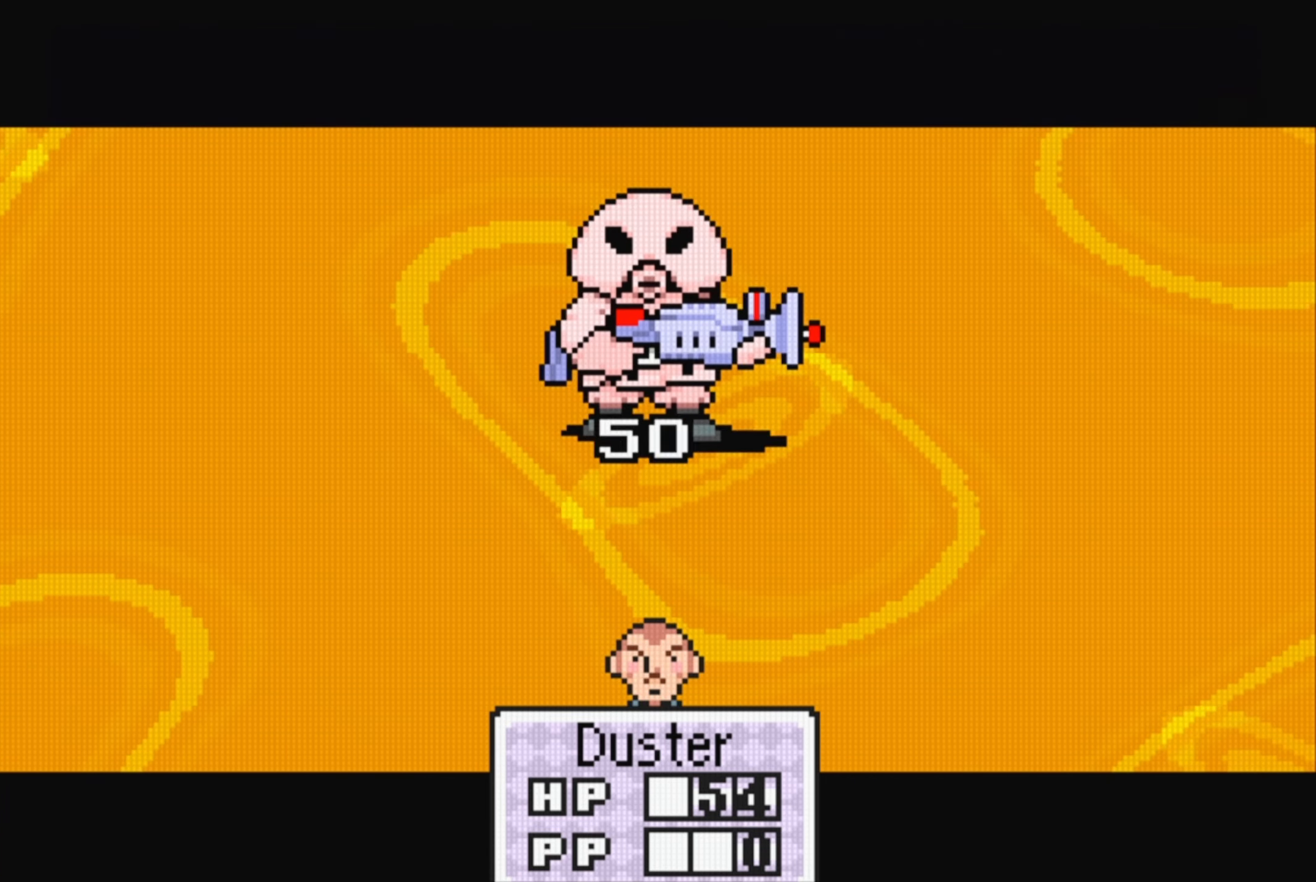
{"buttons": [], "events": [[34, "A", "up"], [350, "A", "down"], [500, "A", "up"]]}
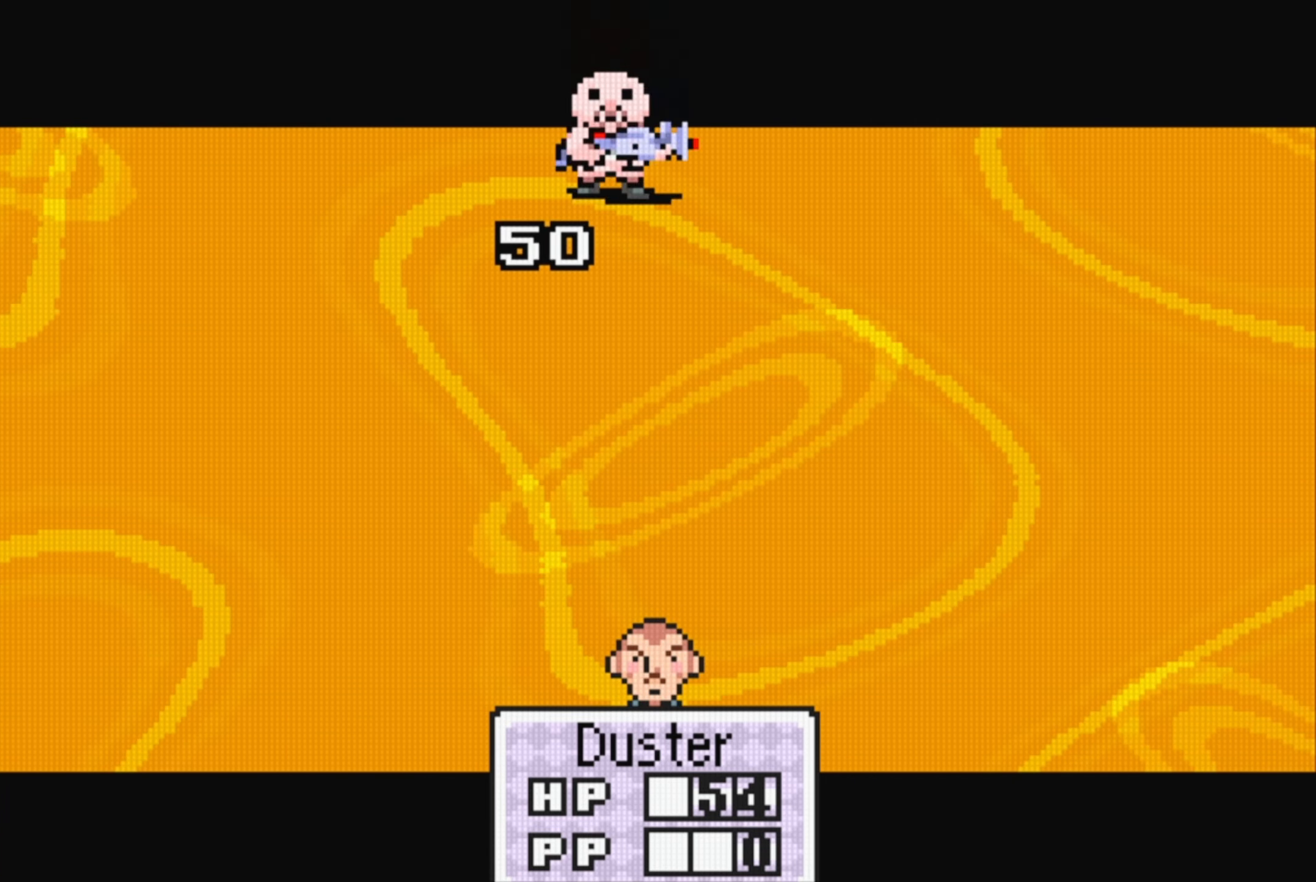
{"buttons": ["A"], "events": [[400, "A", "down"]]}
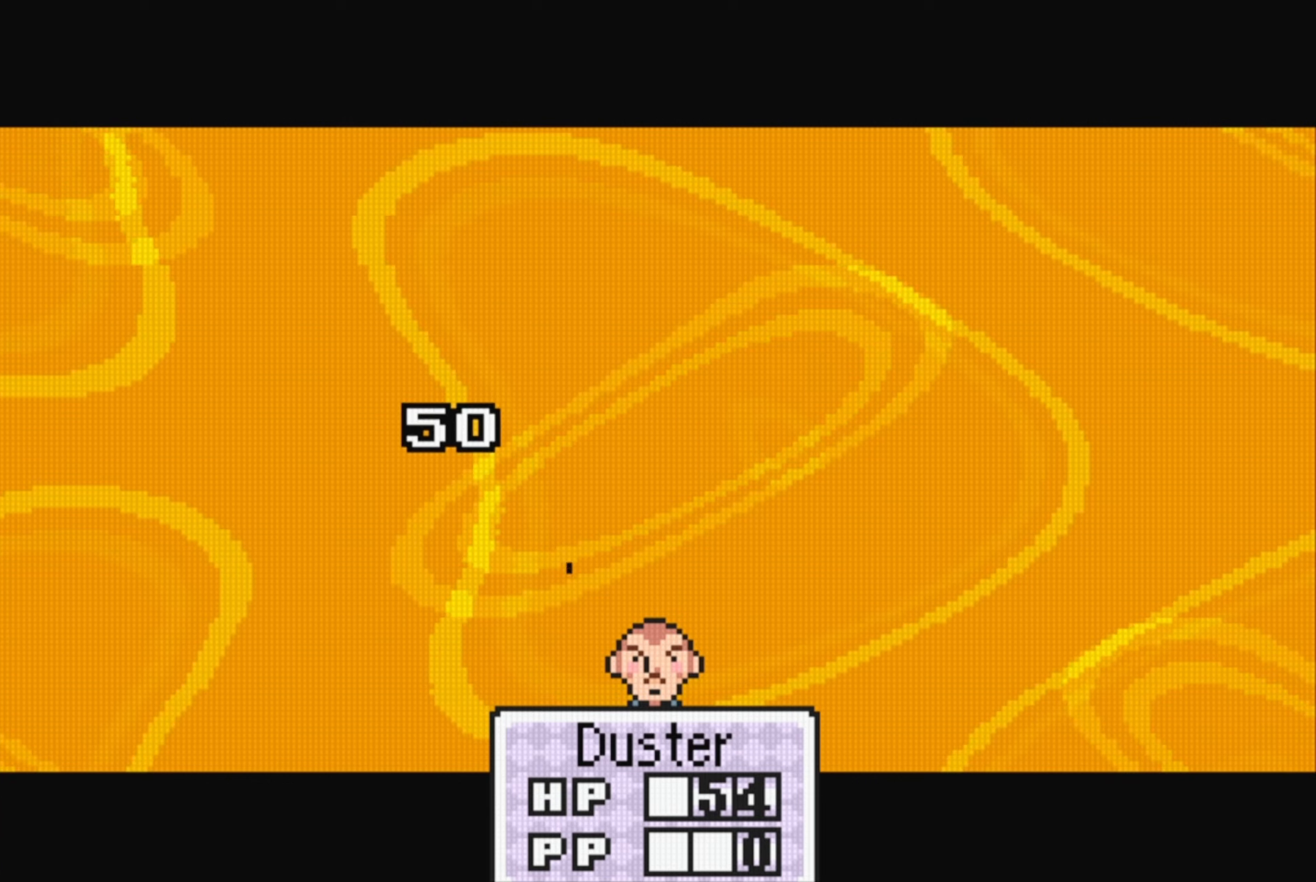
{"buttons": [], "events": [[66, "A", "up"], [333, "A", "down"], [416, "A", "up"]]}
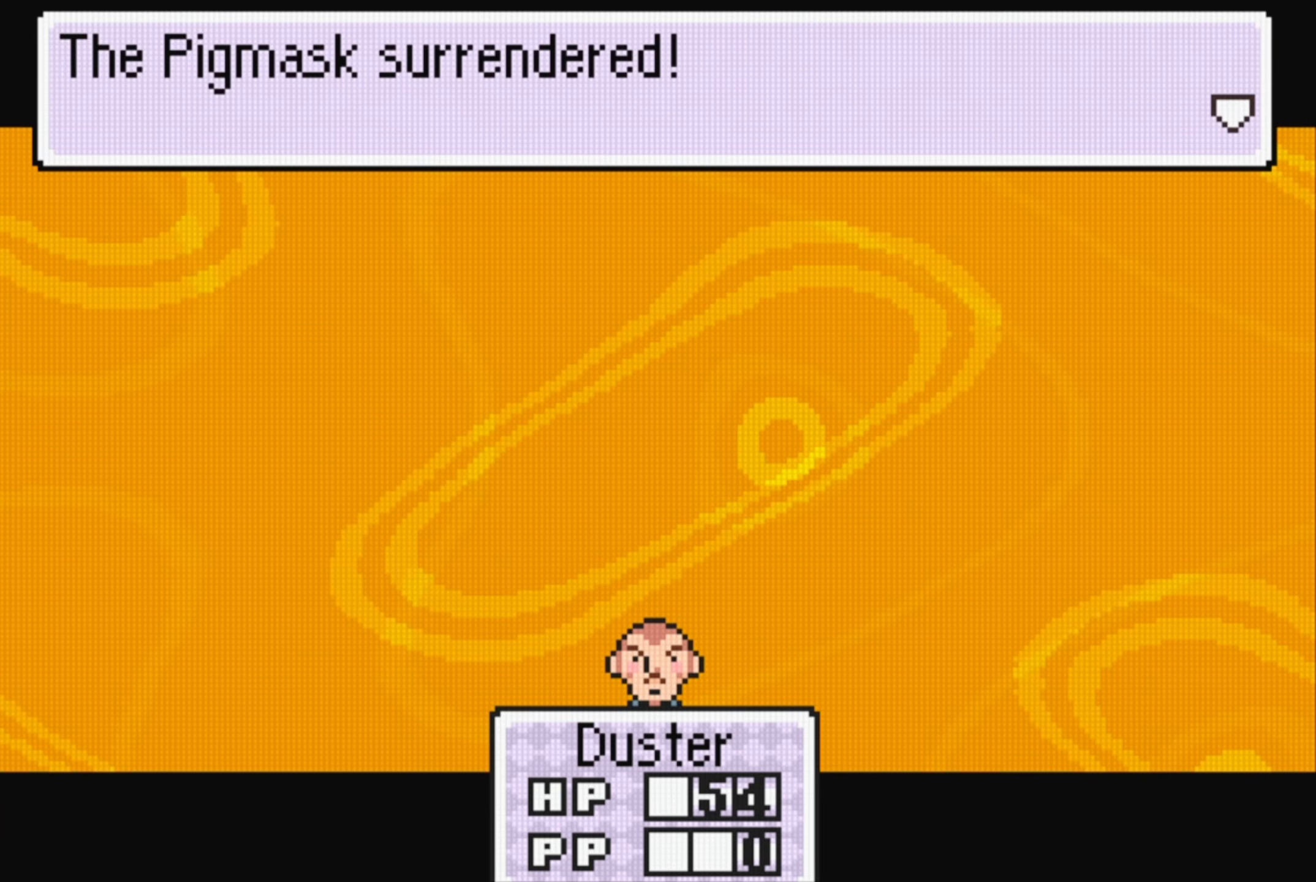
{"buttons": ["A"], "events": [[33, "A", "down"], [133, "A", "up"], [233, "A", "down"], [333, "A", "up"], [450, "A", "down"]]}
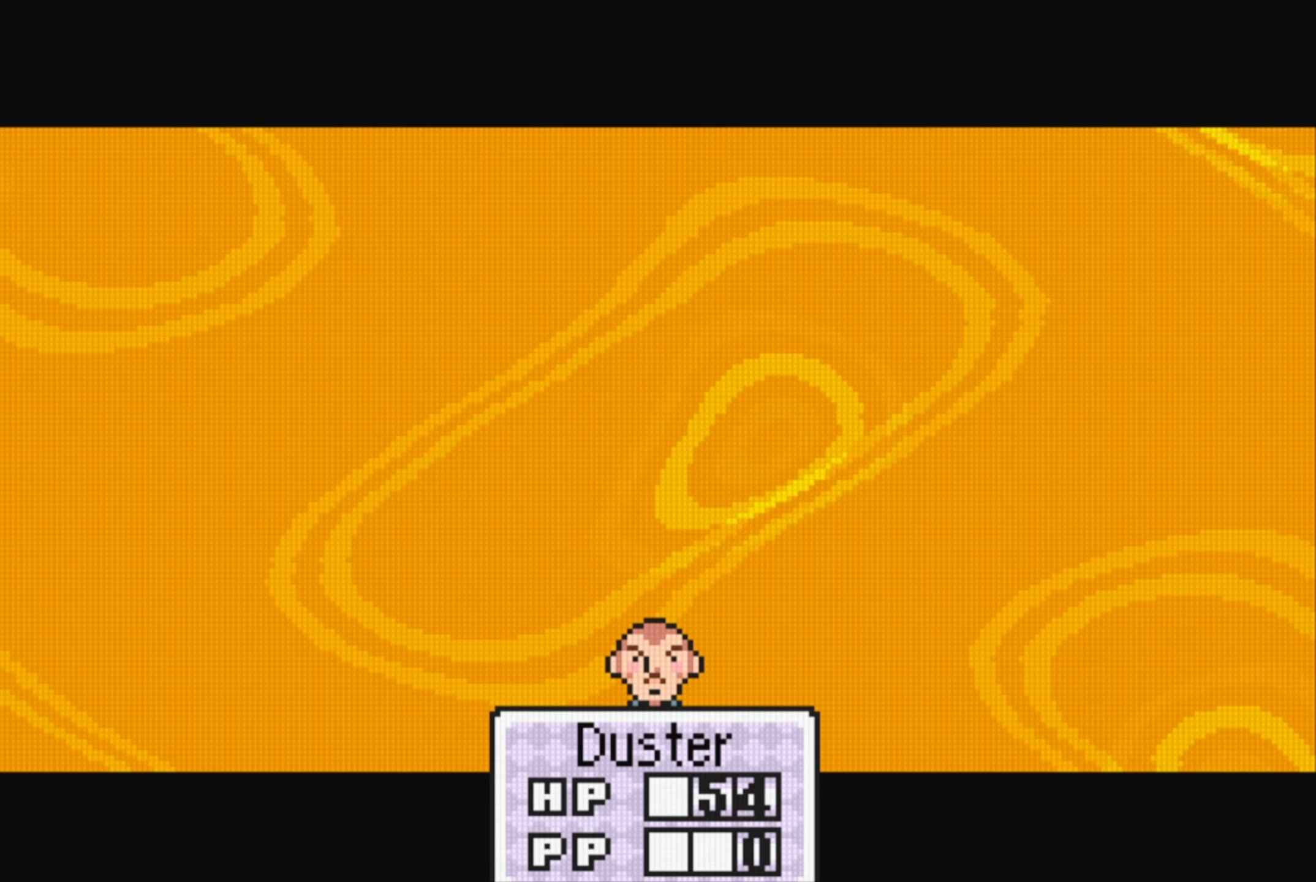
{"buttons": [], "events": [[50, "A", "up"], [350, "A", "down"], [450, "A", "up"]]}